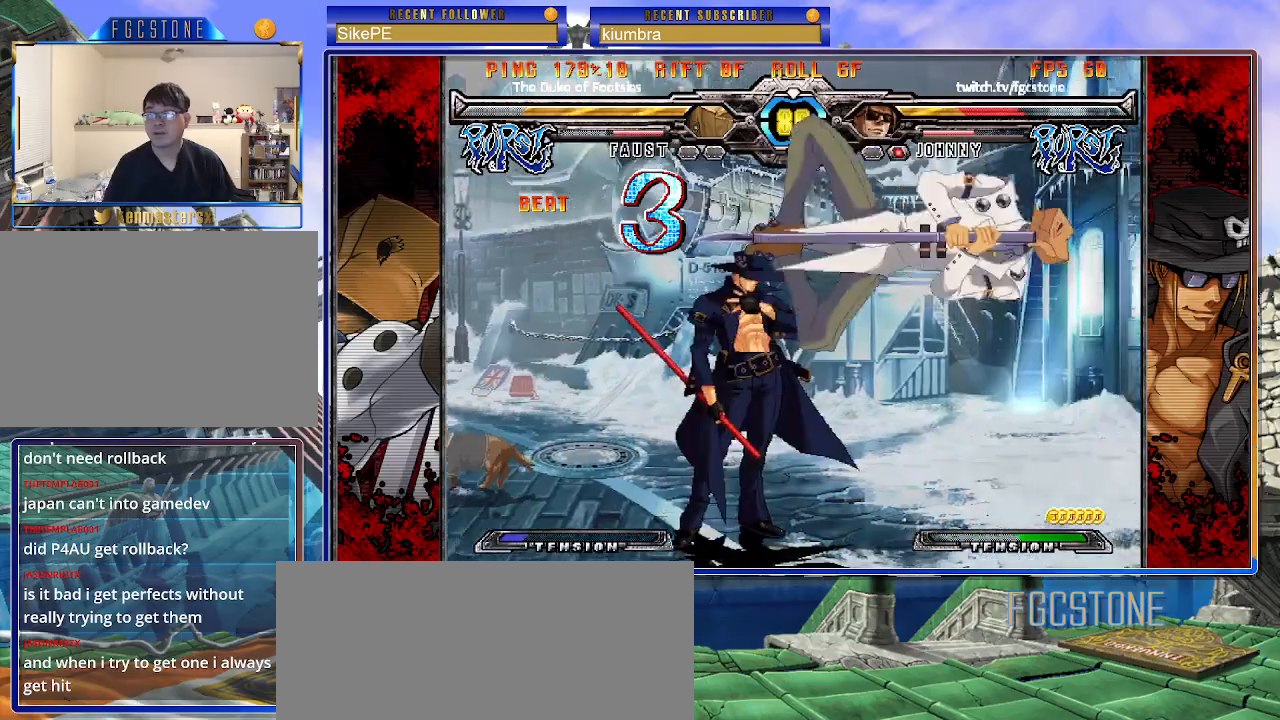
Gameplay with a controller (arcade stick); each line is a JSON object with the inputs held at the frame after it. "events" lists button and stick changes between this image and that frame as [ms after this image, input, new state], when the widget could be followed in between. Not read: L3 R3.
{"buttons": [], "left_stick": "center", "events": [[83, "K", "down"], [167, "K", "up"], [250, "HS", "down"], [350, "HS", "up"]]}
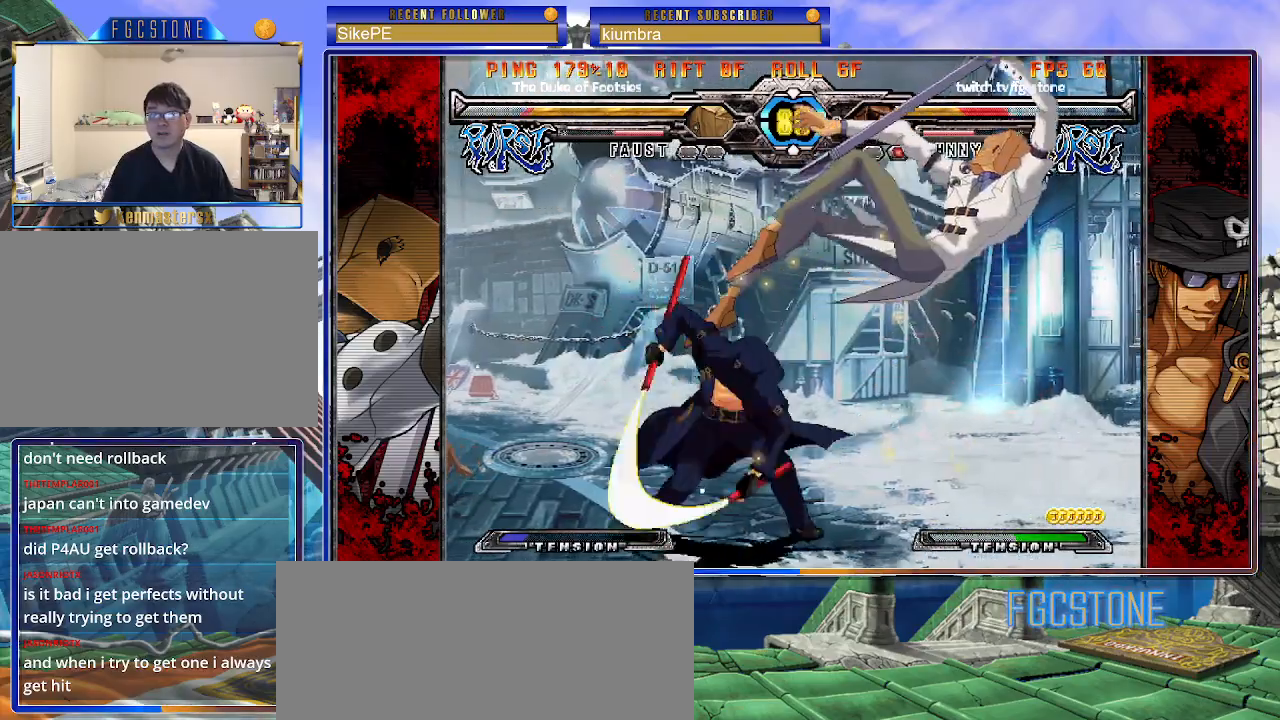
{"buttons": [], "left_stick": "center", "events": [[17, "left_stick", "left"], [83, "left_stick", "down"], [167, "left_stick", "right"], [217, "P", "down"], [267, "left_stick", "center"], [283, "P", "up"]]}
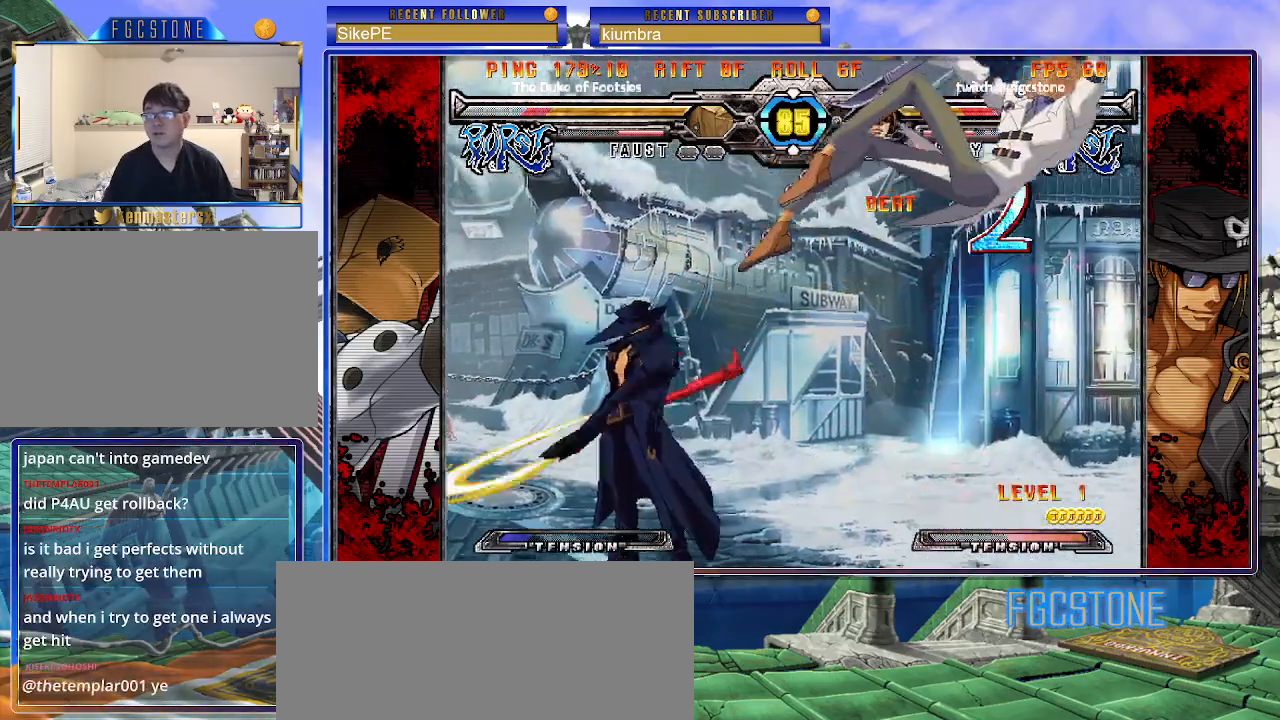
{"buttons": [], "left_stick": "center", "events": [[183, "left_stick", "right"], [267, "left_stick", "center"], [317, "left_stick", "right"], [483, "left_stick", "center"]]}
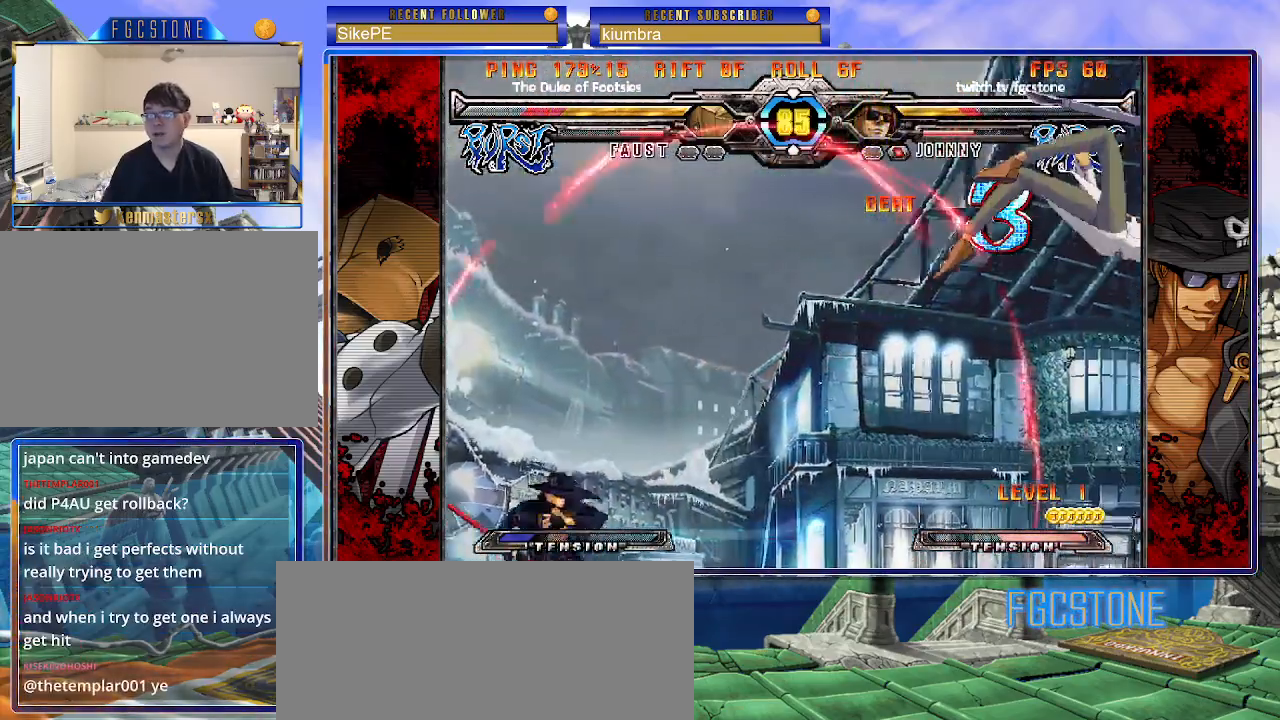
{"buttons": ["D"], "left_stick": "center", "events": [[50, "left_stick", "right"], [217, "left_stick", "center"], [450, "D", "down"]]}
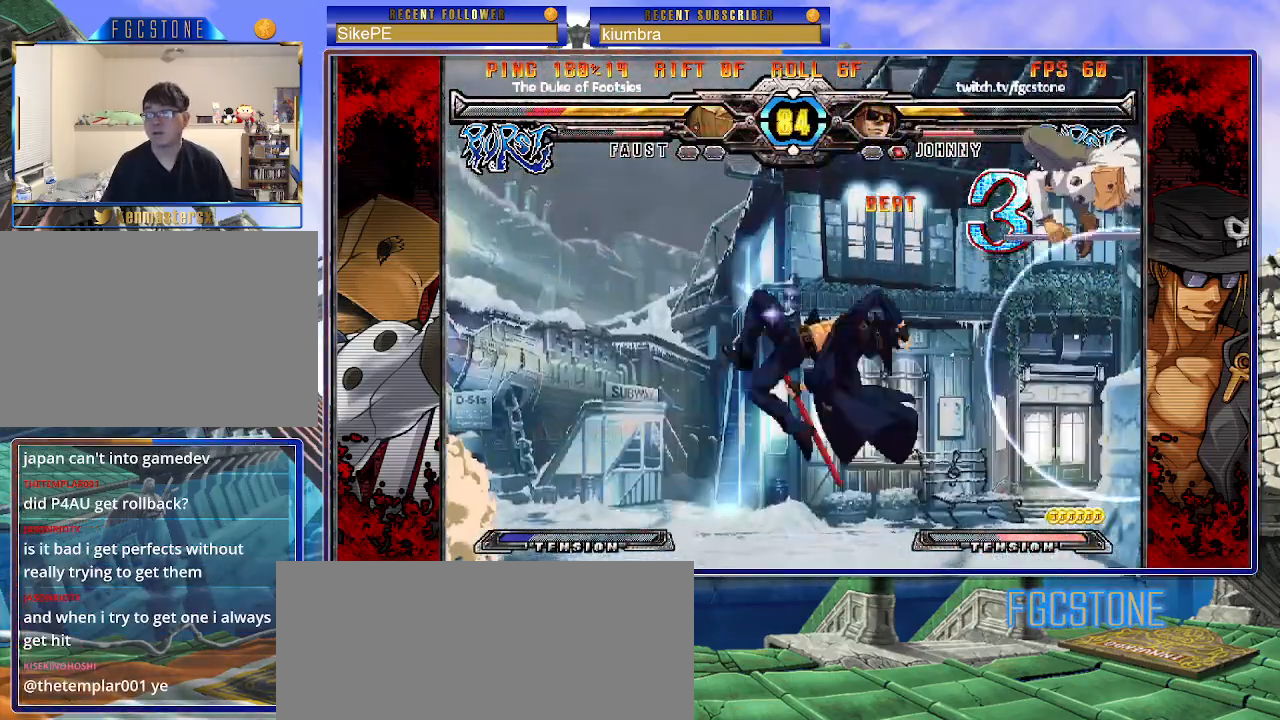
{"buttons": [], "left_stick": "left", "events": [[83, "D", "up"], [217, "left_stick", "left"]]}
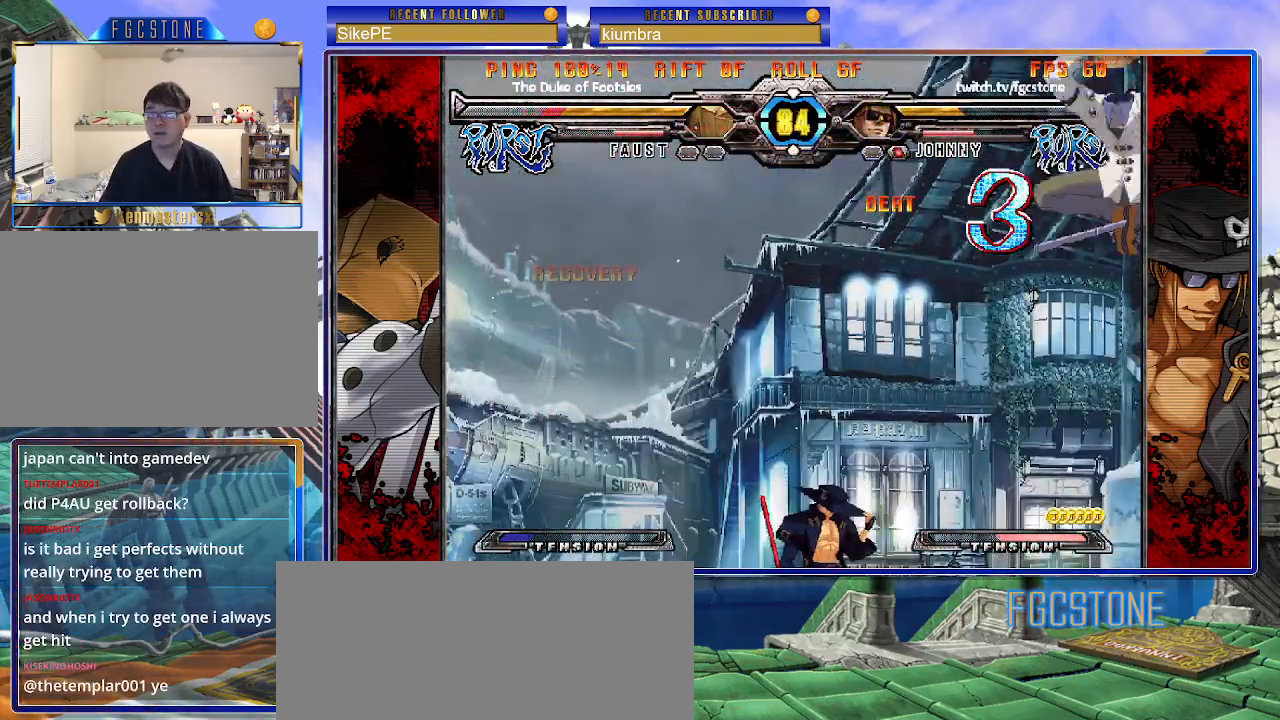
{"buttons": [], "left_stick": "up-left", "events": [[333, "left_stick", "up-left"]]}
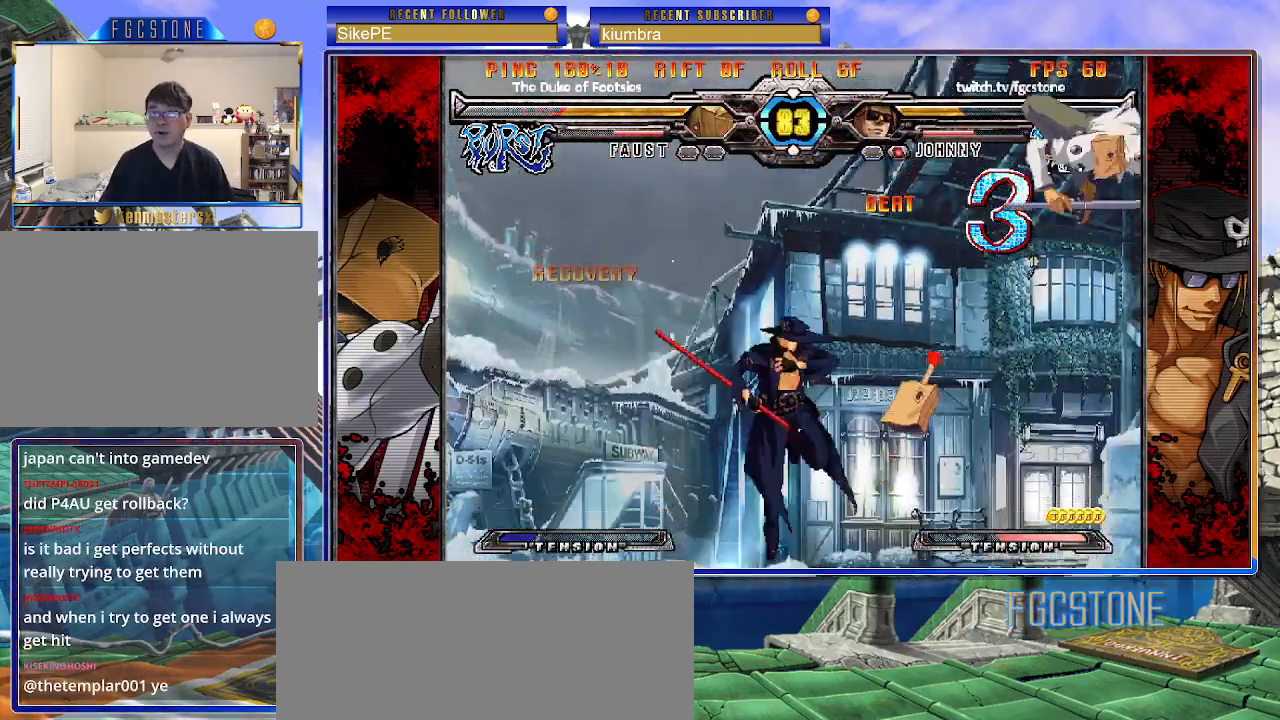
{"buttons": [], "left_stick": "left", "events": [[150, "left_stick", "up-right"], [267, "left_stick", "center"], [317, "left_stick", "left"]]}
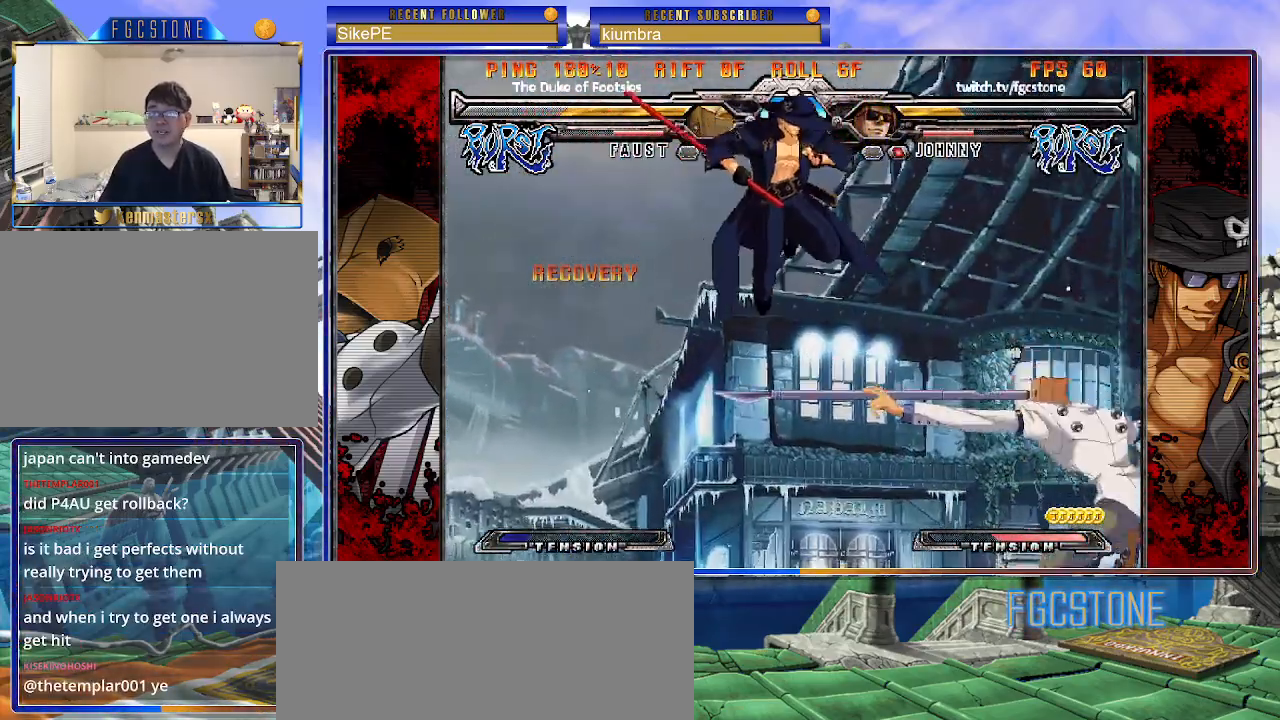
{"buttons": [], "left_stick": "down", "events": [[183, "HS", "down"], [300, "HS", "up"], [467, "left_stick", "down"]]}
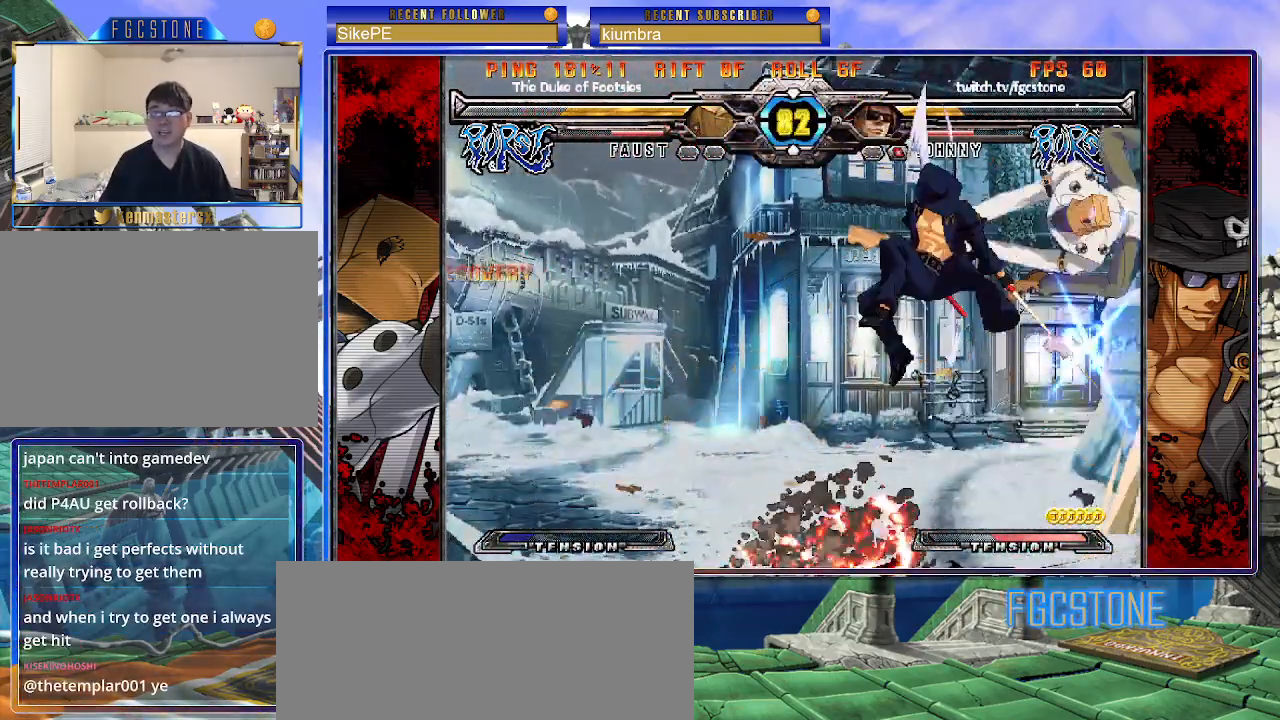
{"buttons": [], "left_stick": "center", "events": [[50, "left_stick", "right"], [117, "HS", "down"], [183, "left_stick", "center"], [217, "HS", "up"], [433, "HS", "down"], [433, "K", "down"], [433, "S", "down"], [483, "S", "up"], [500, "HS", "up"], [500, "K", "up"]]}
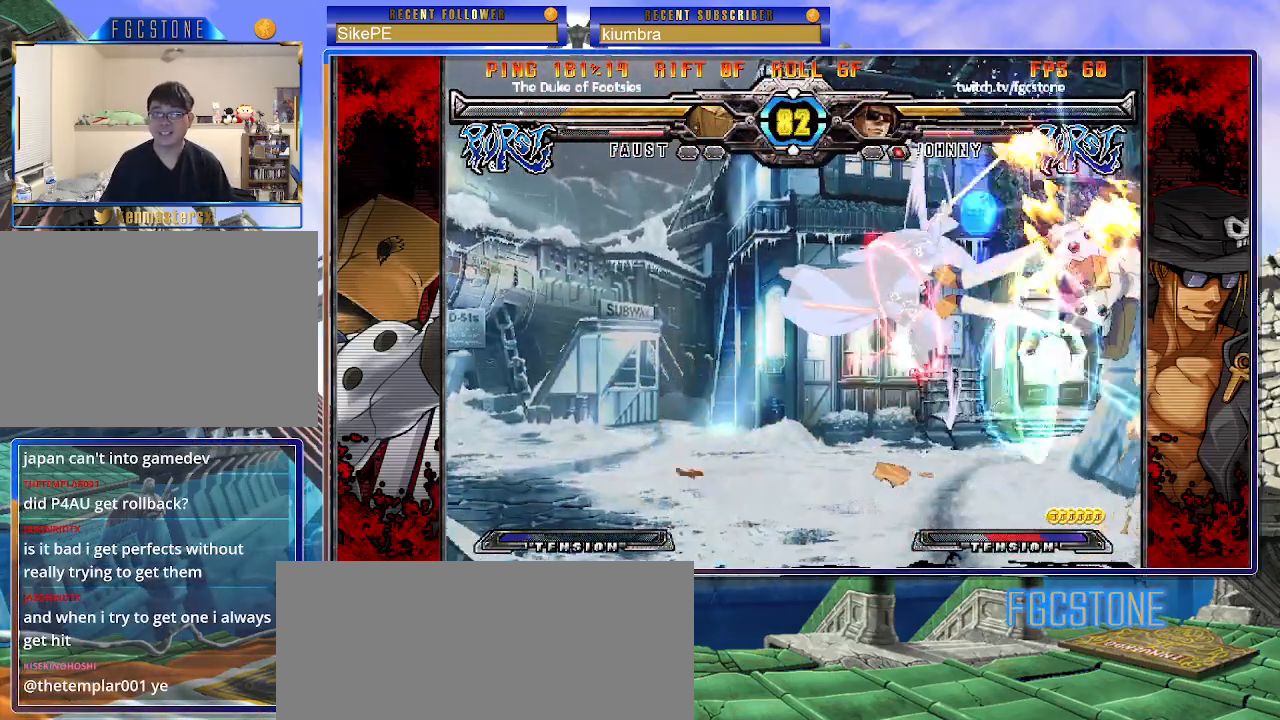
{"buttons": [], "left_stick": "center", "events": [[417, "HS", "down"], [500, "HS", "up"]]}
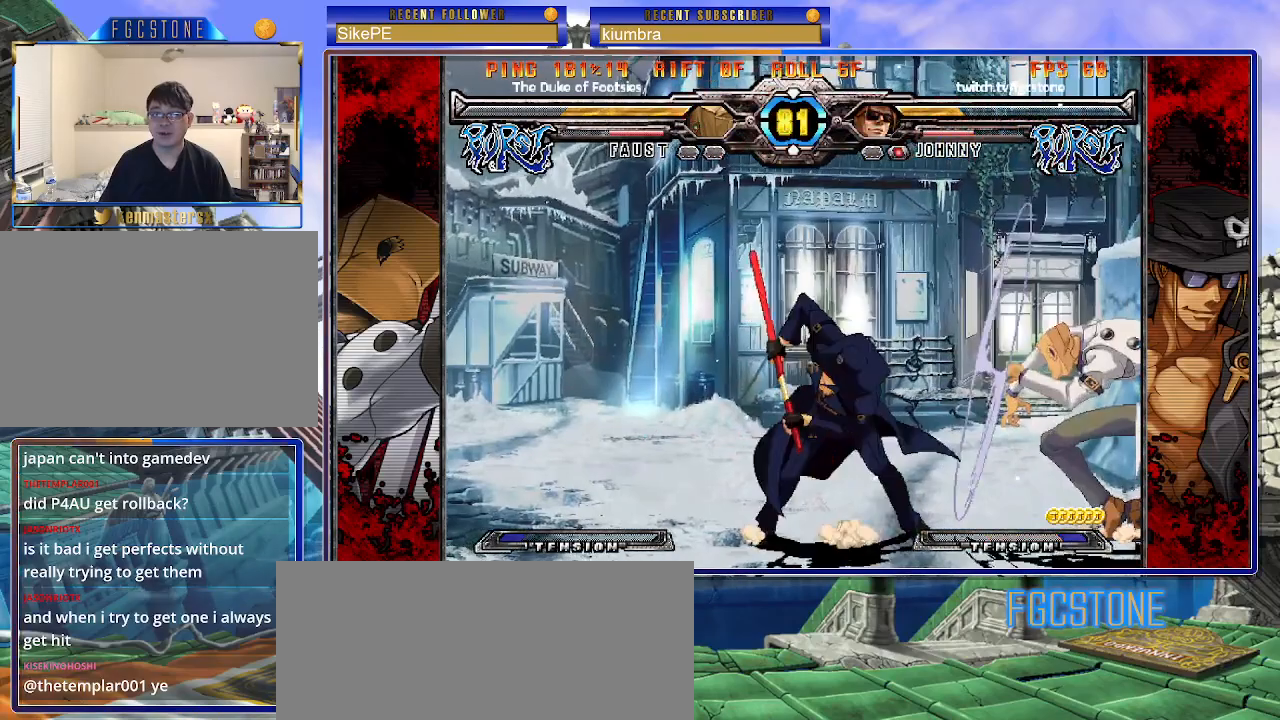
{"buttons": [], "left_stick": "center", "events": [[50, "left_stick", "left"], [117, "left_stick", "down"], [200, "left_stick", "right"], [267, "HS", "down"], [300, "left_stick", "center"], [333, "HS", "up"]]}
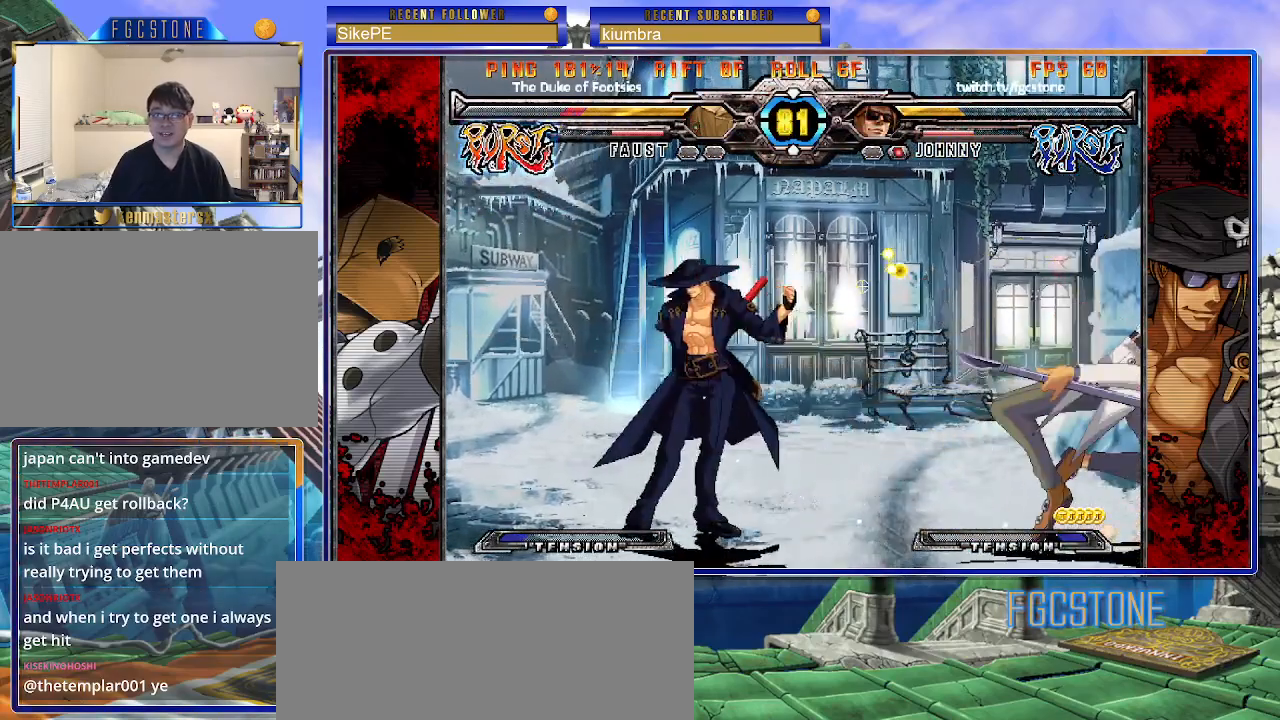
{"buttons": [], "left_stick": "down", "events": [[67, "left_stick", "right"], [133, "left_stick", "center"], [183, "left_stick", "right"], [317, "left_stick", "down"], [417, "D", "down"], [500, "D", "up"]]}
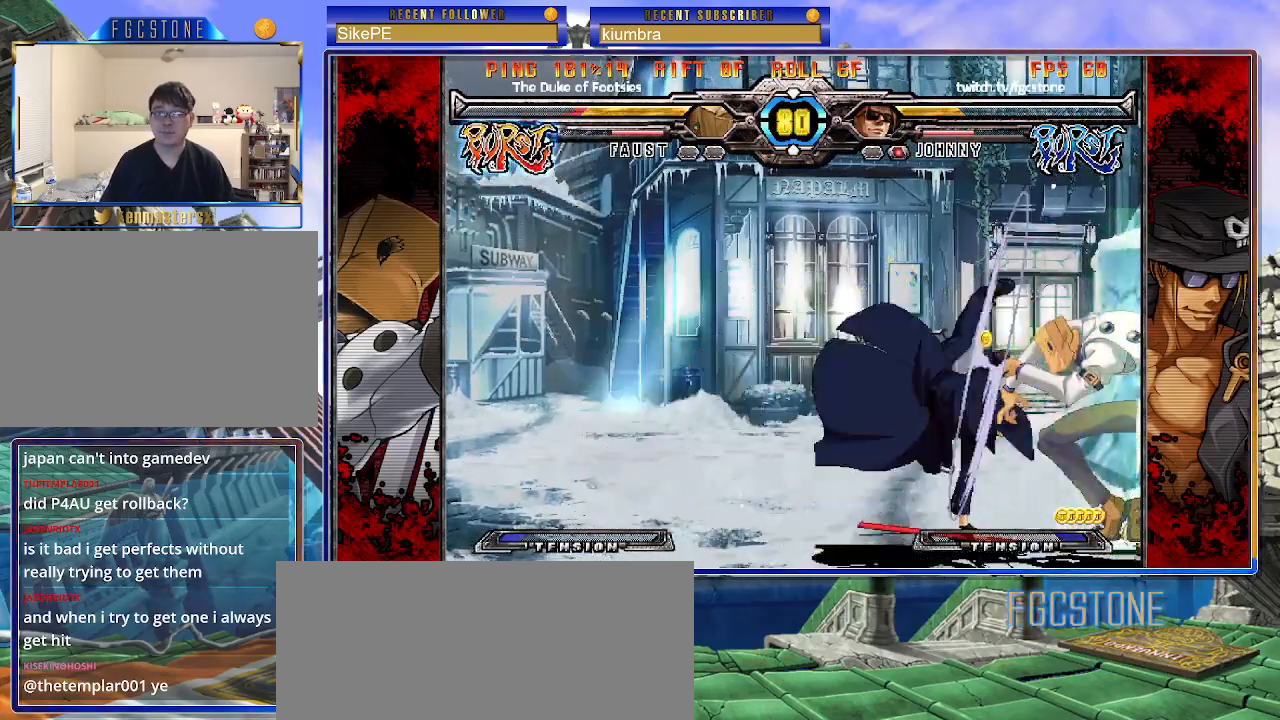
{"buttons": [], "left_stick": "center", "events": [[183, "left_stick", "right"], [233, "HS", "down"], [283, "HS", "up"], [283, "left_stick", "center"]]}
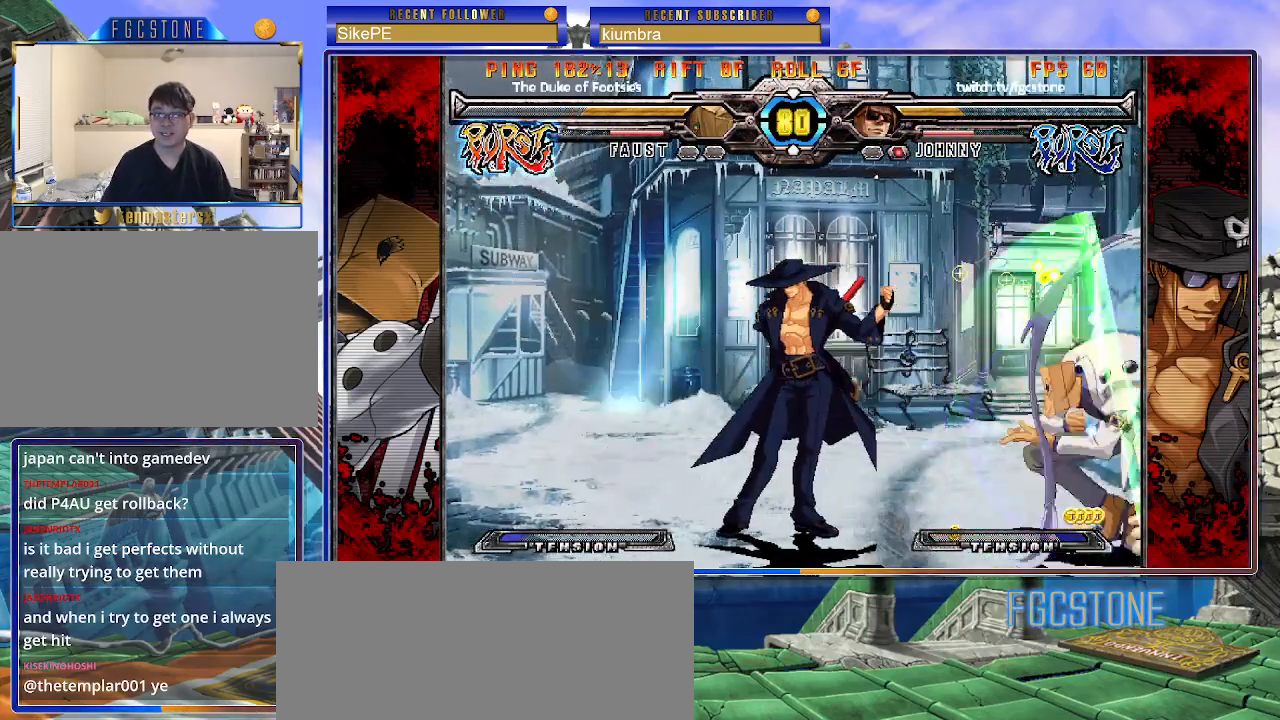
{"buttons": [], "left_stick": "down", "events": [[50, "left_stick", "right"], [133, "left_stick", "center"], [200, "left_stick", "right"], [367, "left_stick", "down"], [417, "K", "down"], [500, "K", "up"]]}
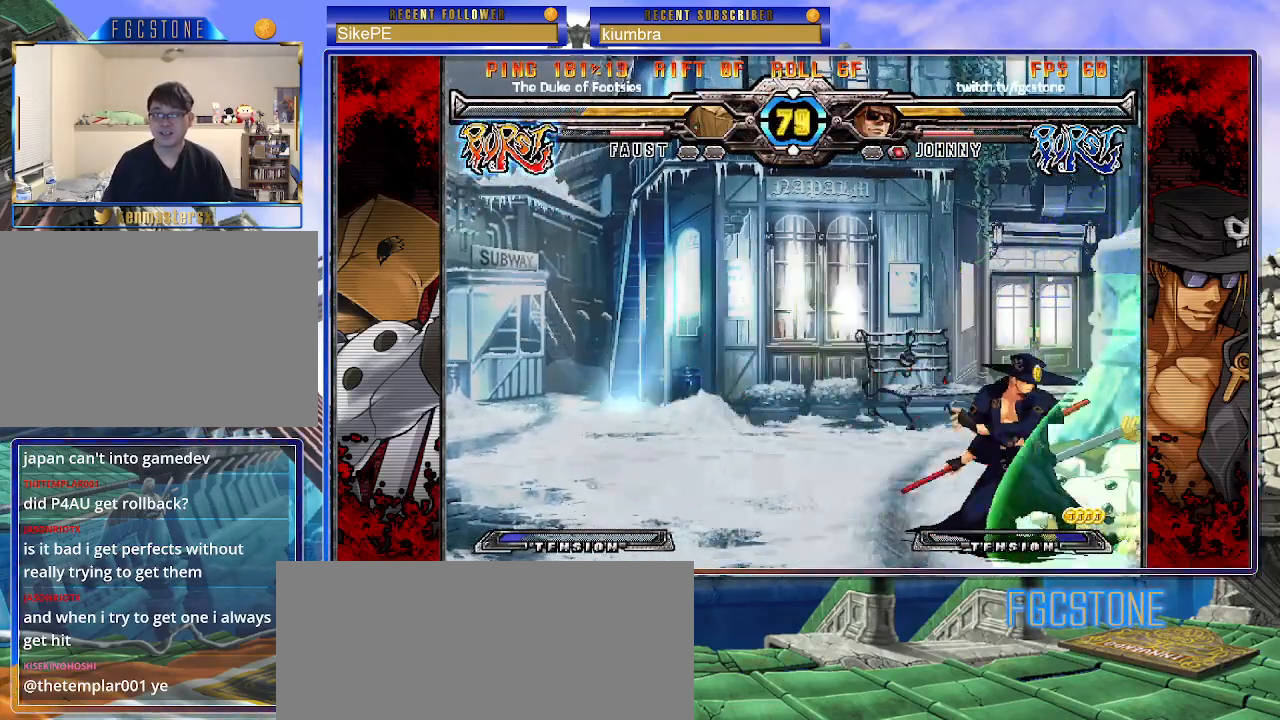
{"buttons": [], "left_stick": "down-left", "events": [[17, "left_stick", "center"], [67, "S", "down"], [183, "S", "up"], [183, "left_stick", "down-left"]]}
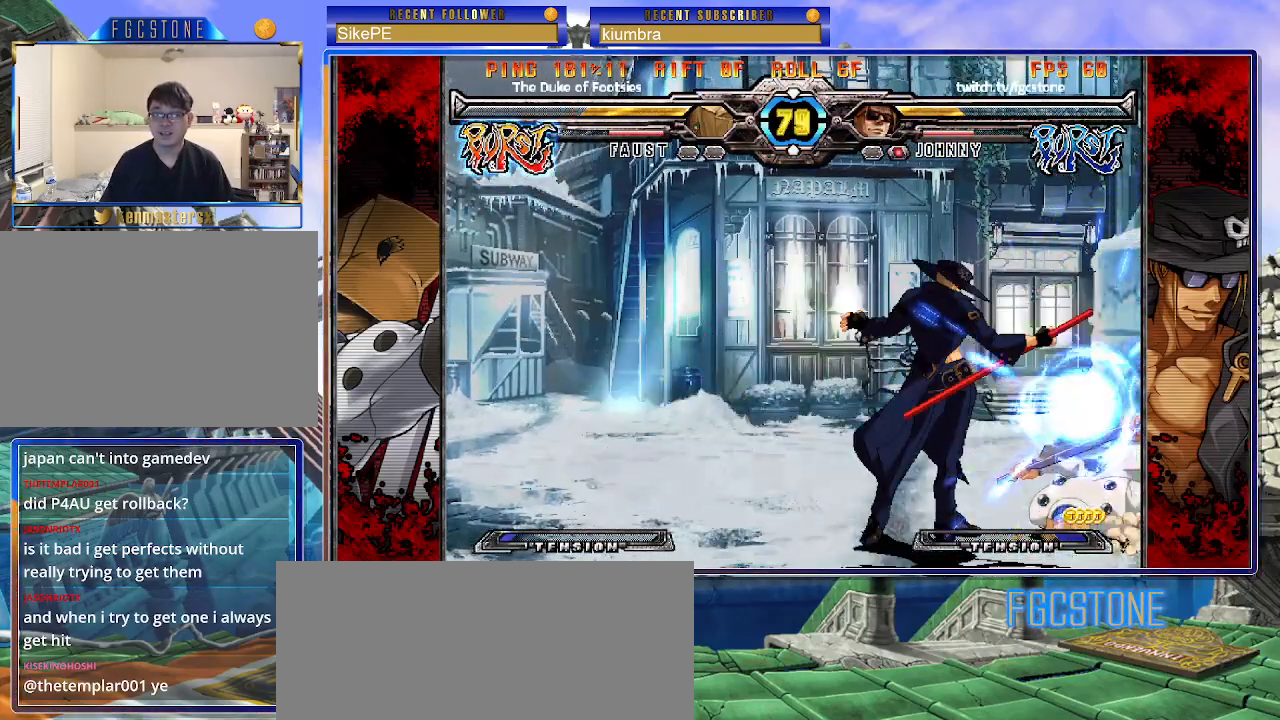
{"buttons": ["HS"], "left_stick": "right", "events": [[167, "D", "down"], [267, "D", "up"], [417, "left_stick", "right"], [500, "HS", "down"]]}
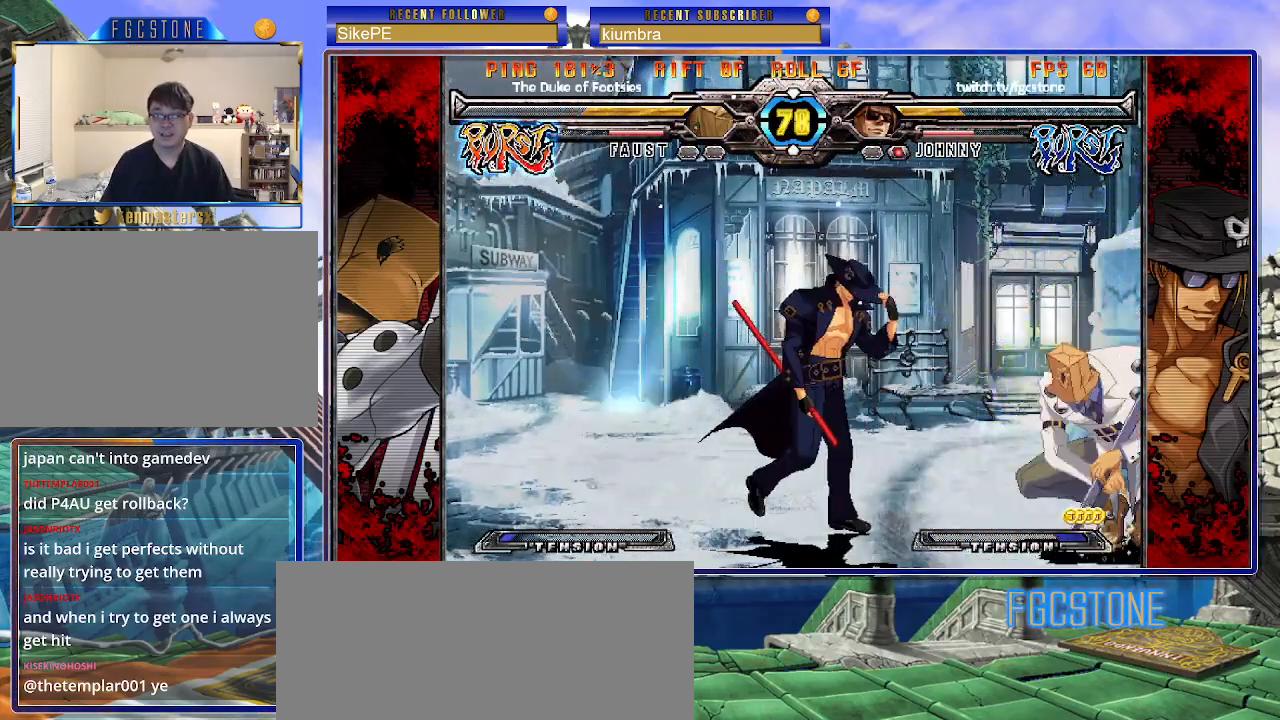
{"buttons": [], "left_stick": "right", "events": [[67, "left_stick", "center"], [100, "HS", "up"], [233, "left_stick", "right"], [300, "left_stick", "center"], [367, "left_stick", "right"]]}
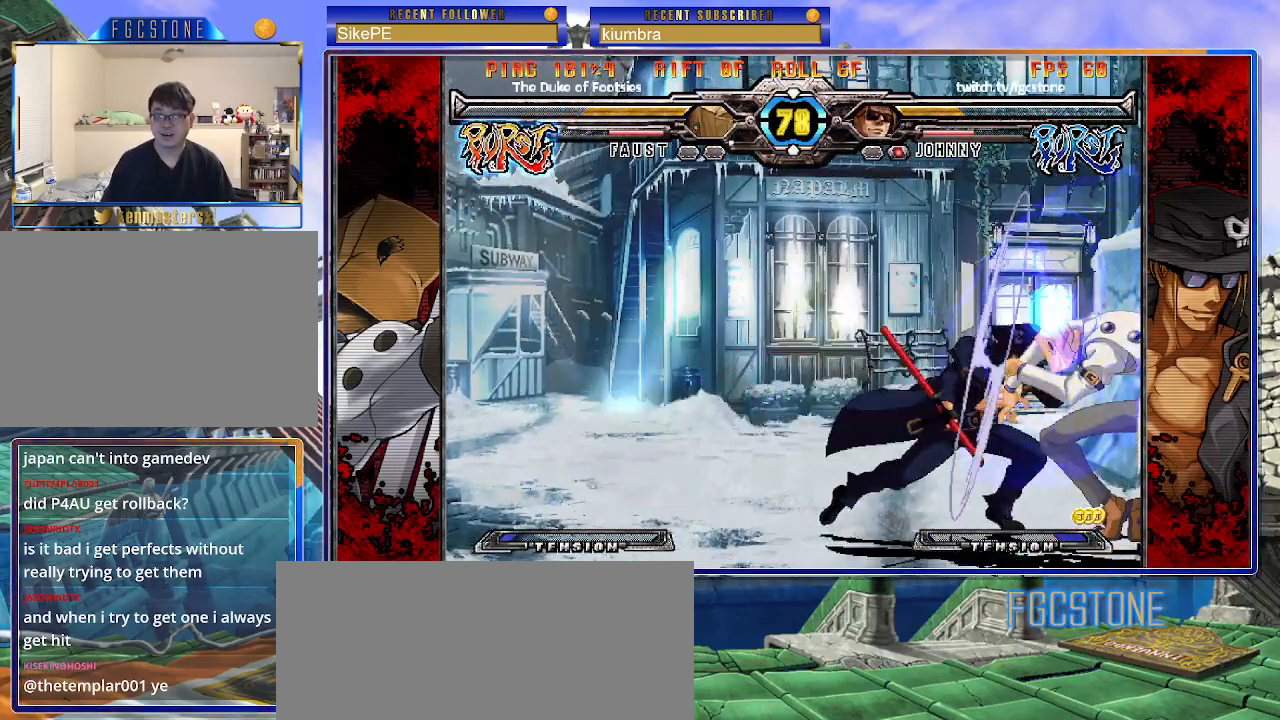
{"buttons": [], "left_stick": "left", "events": [[100, "S", "down"], [100, "left_stick", "left"], [217, "S", "up"]]}
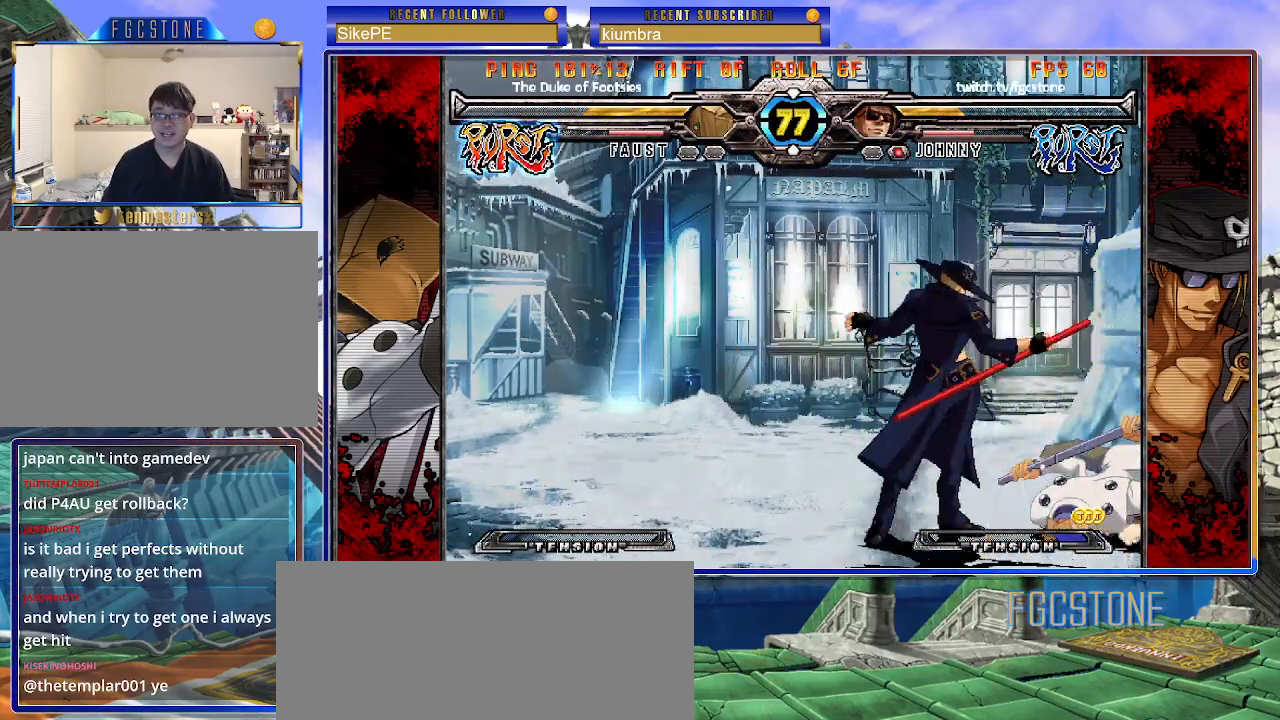
{"buttons": [], "left_stick": "right", "events": [[83, "K", "down"], [150, "K", "up"], [500, "left_stick", "right"]]}
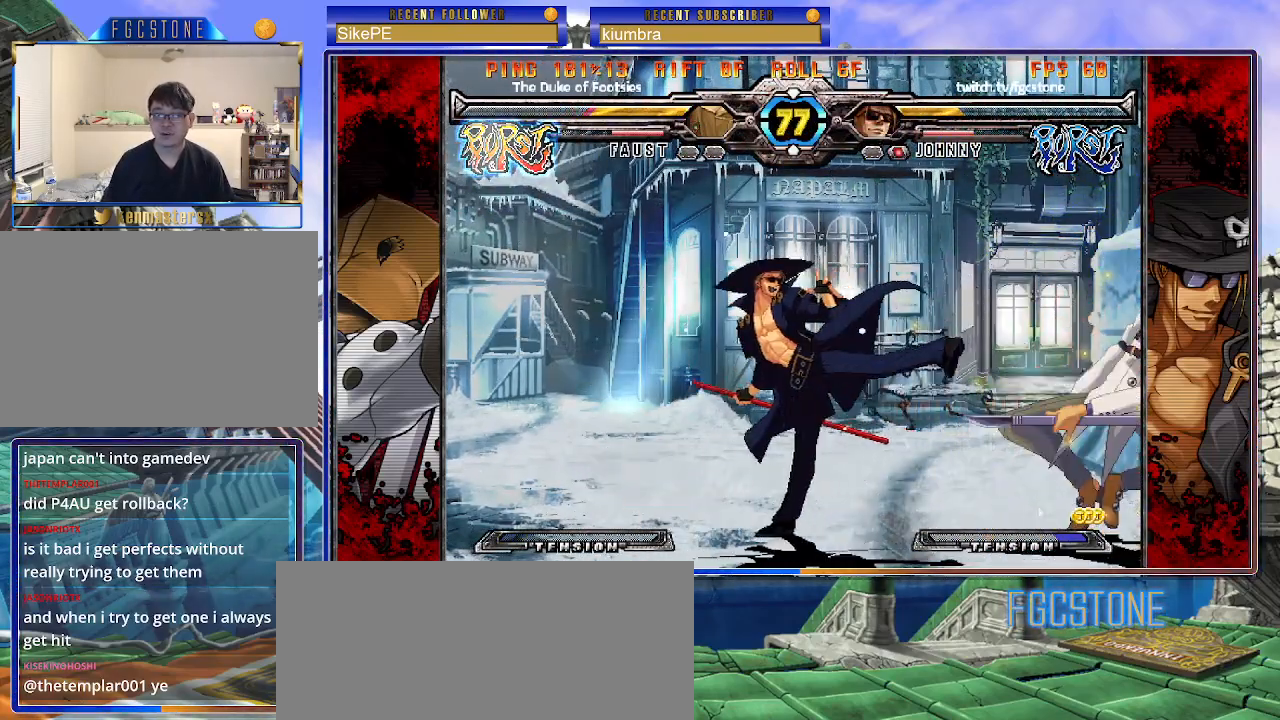
{"buttons": ["K"], "left_stick": "right", "events": [[133, "K", "down"], [183, "K", "up"], [283, "left_stick", "left"], [350, "left_stick", "down"], [433, "left_stick", "right"], [483, "K", "down"]]}
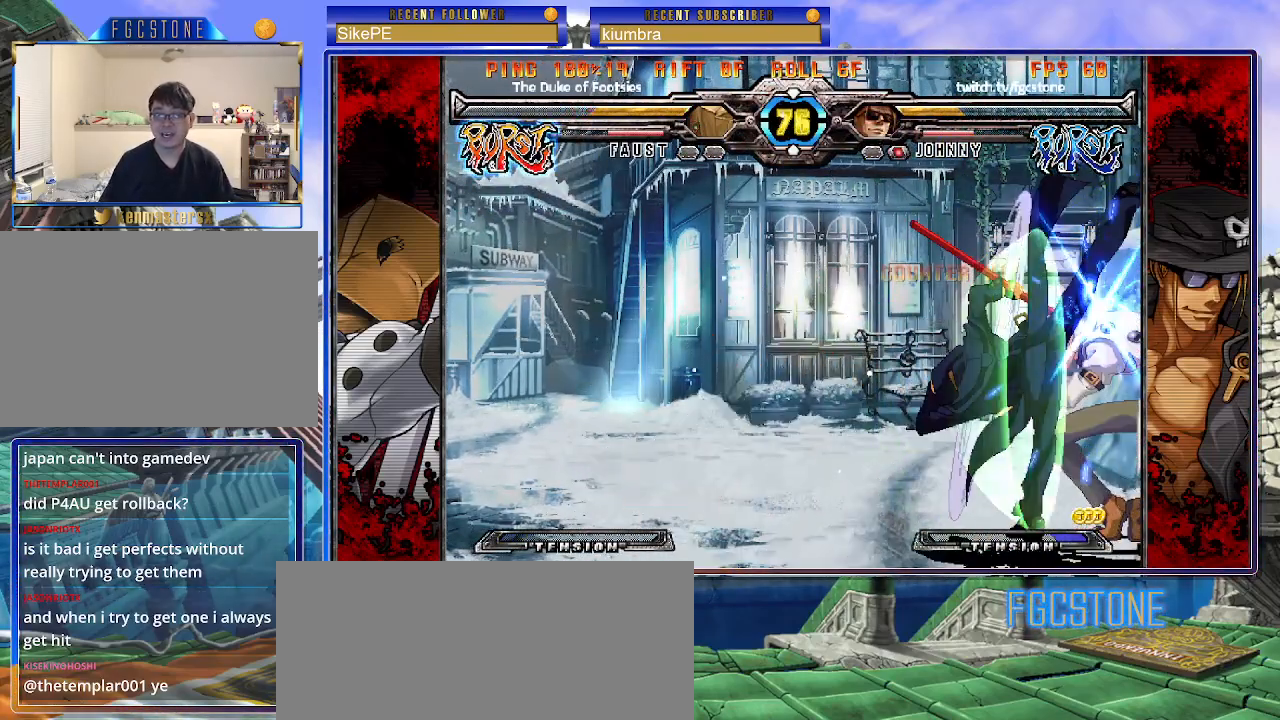
{"buttons": [], "left_stick": "down", "events": [[33, "left_stick", "center"], [150, "HS", "down"], [150, "left_stick", "left"], [200, "K", "up"], [217, "HS", "up"], [317, "HS", "down"], [417, "HS", "up"], [500, "left_stick", "down"]]}
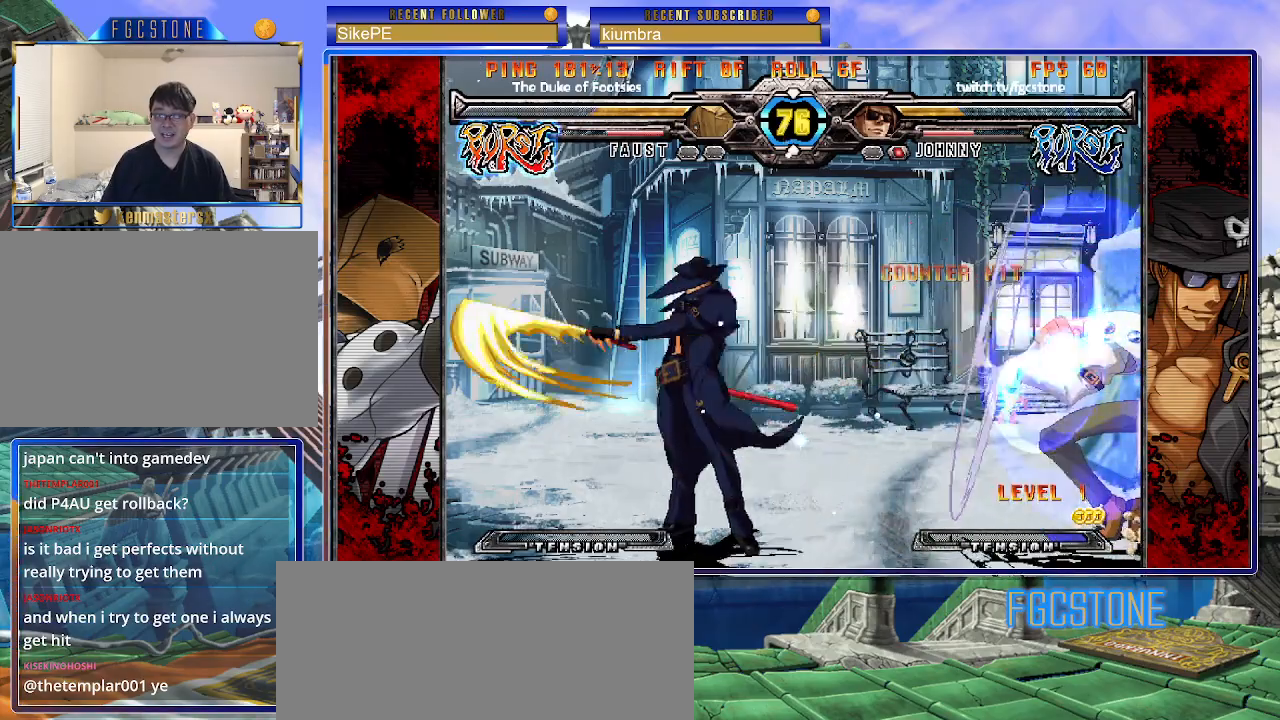
{"buttons": [], "left_stick": "right", "events": [[83, "left_stick", "right"], [200, "left_stick", "center"], [333, "left_stick", "left"], [417, "left_stick", "down"], [483, "left_stick", "right"]]}
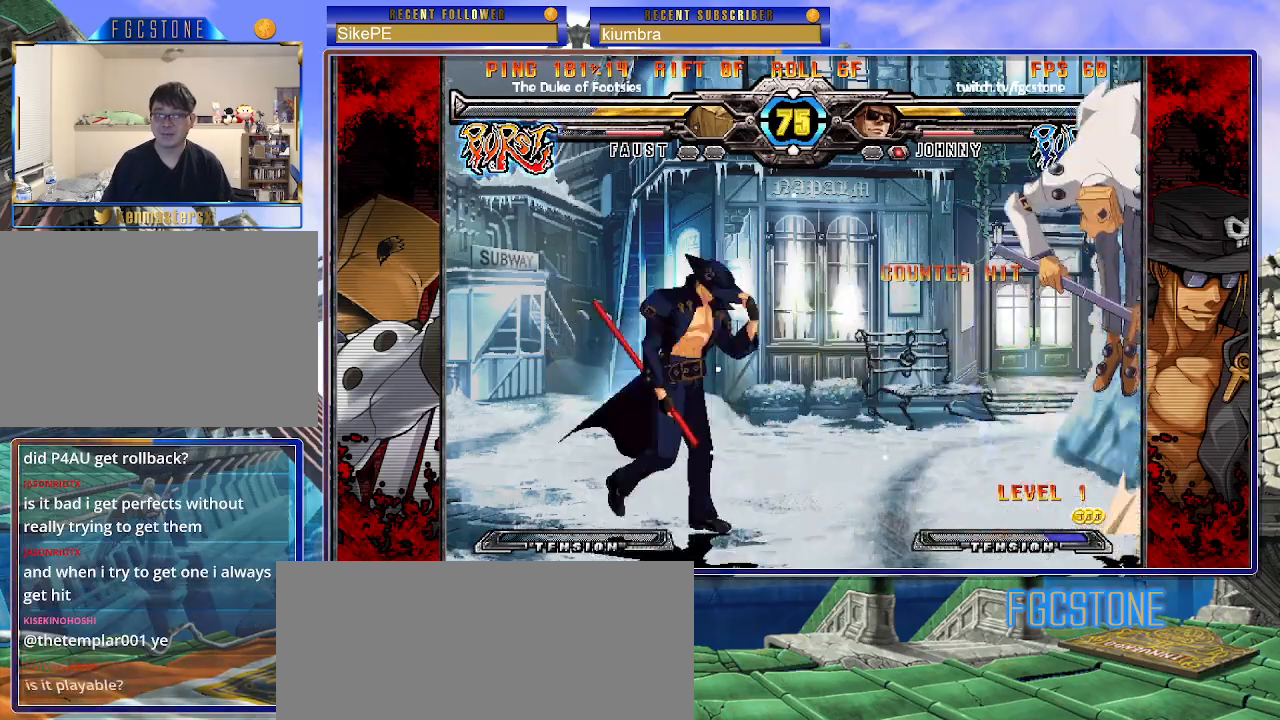
{"buttons": [], "left_stick": "right", "events": [[33, "P", "down"], [83, "P", "up"], [117, "left_stick", "center"], [500, "left_stick", "right"]]}
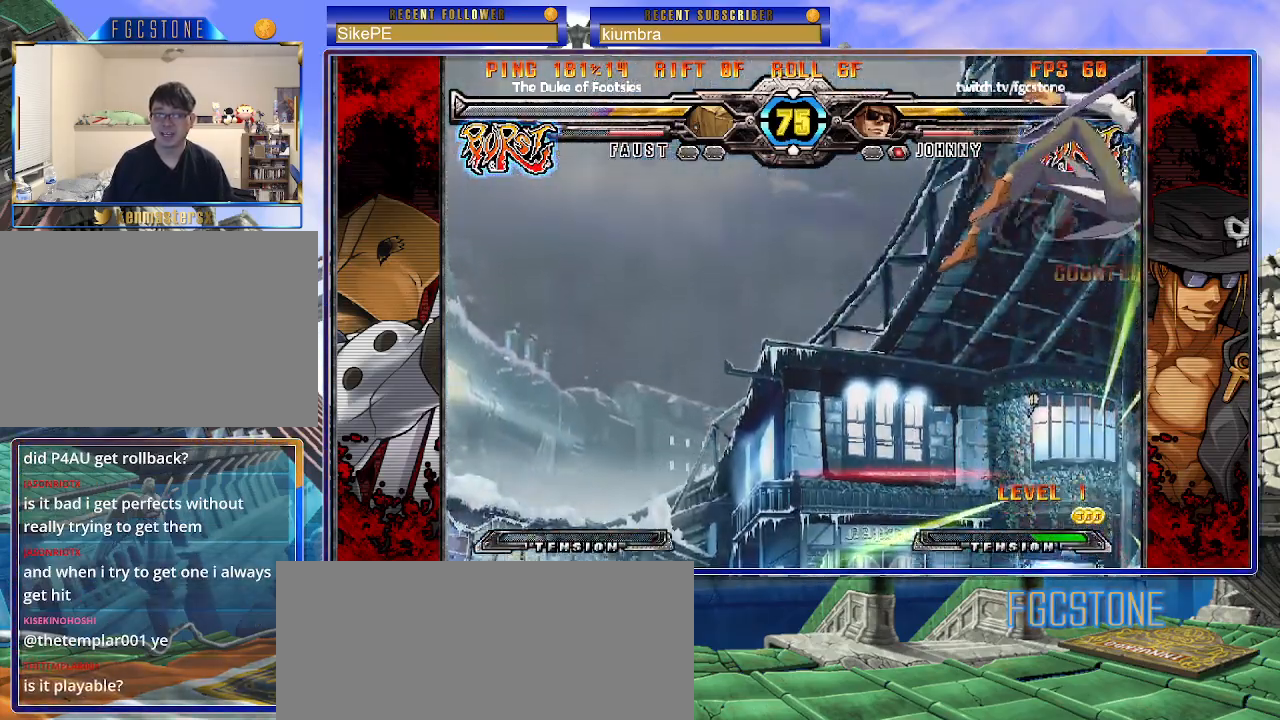
{"buttons": [], "left_stick": "center", "events": [[33, "left_stick", "up-right"], [300, "left_stick", "center"]]}
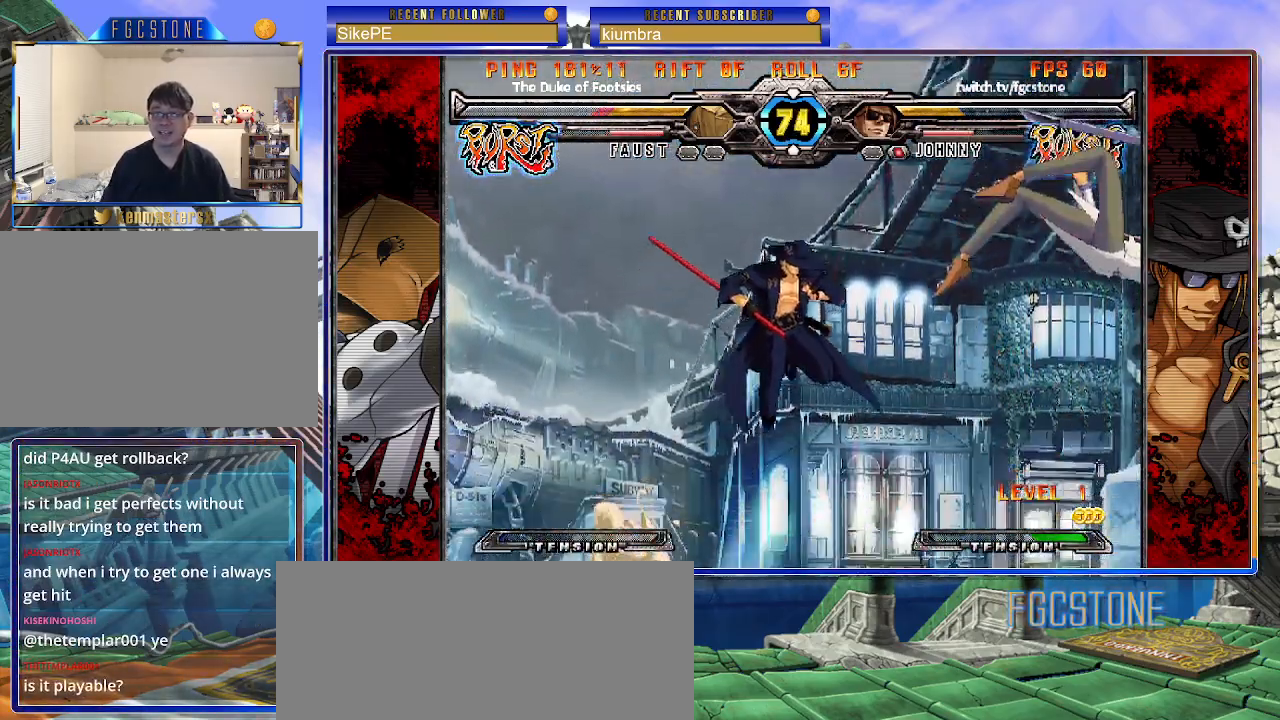
{"buttons": [], "left_stick": "left", "events": [[233, "left_stick", "up"], [400, "left_stick", "left"]]}
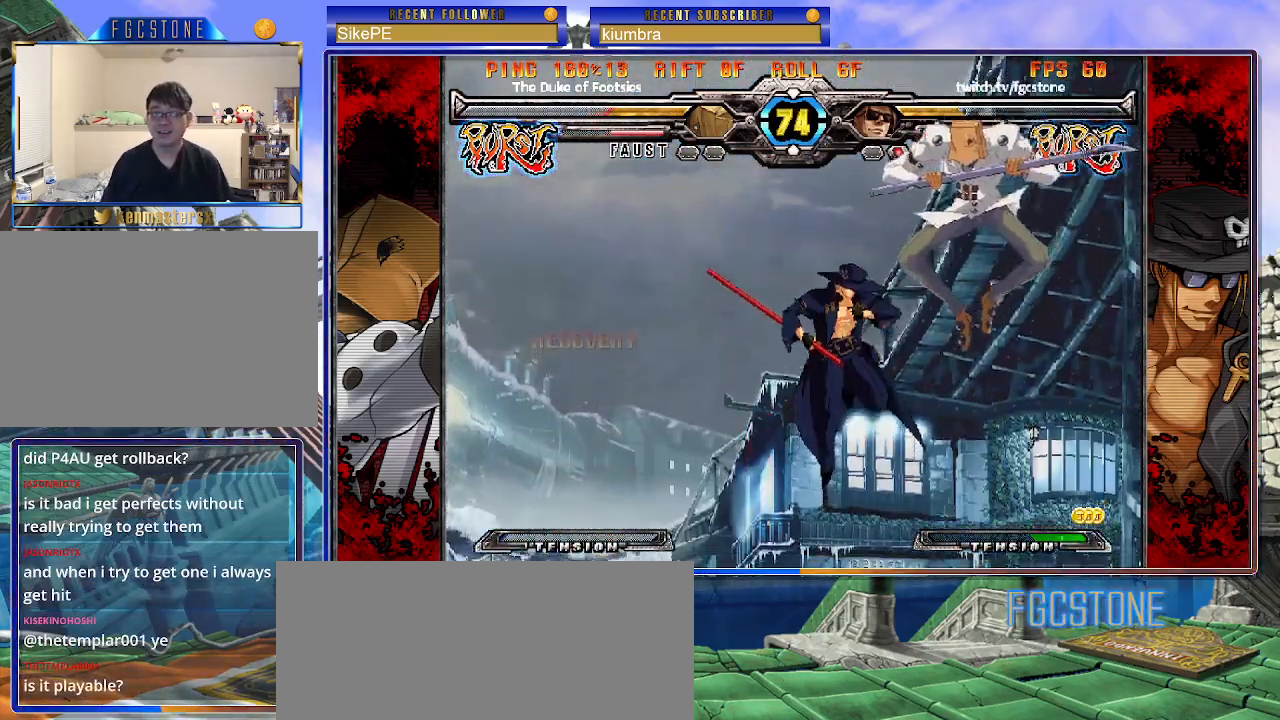
{"buttons": [], "left_stick": "center", "events": [[33, "D", "down"], [167, "D", "up"], [233, "left_stick", "down"], [317, "left_stick", "right"], [400, "left_stick", "center"]]}
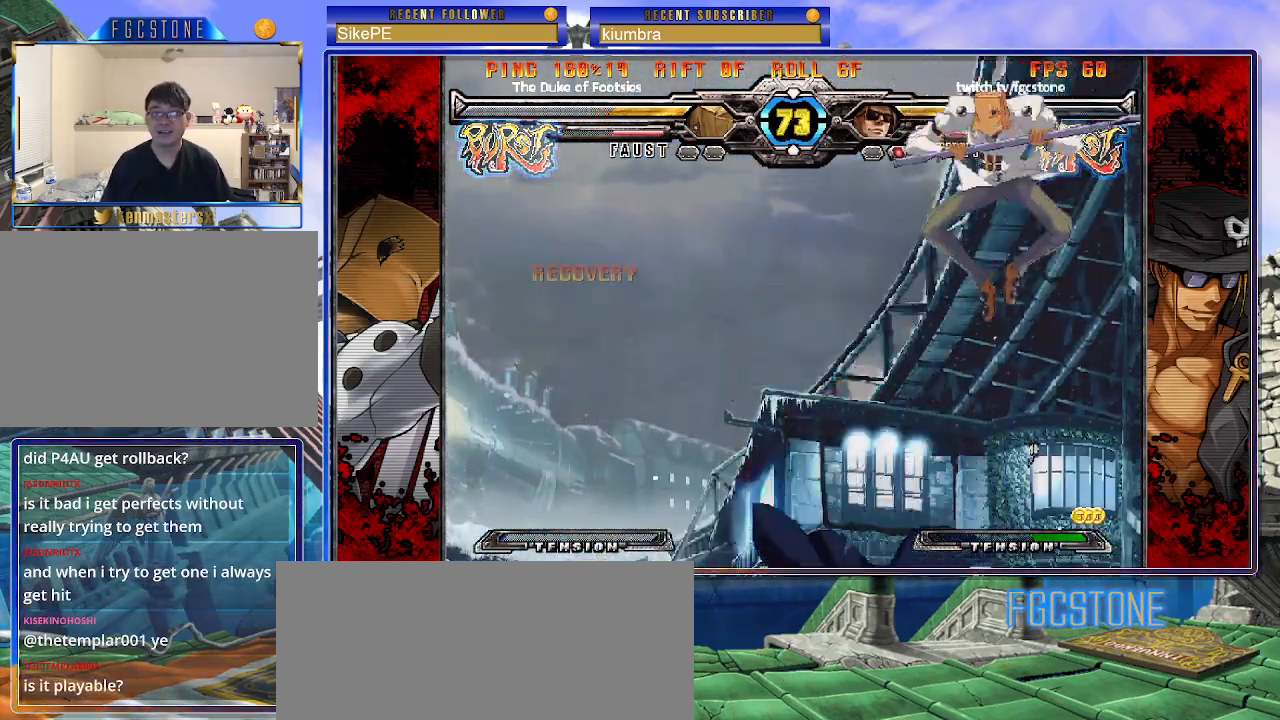
{"buttons": ["HS"], "left_stick": "center", "events": [[67, "left_stick", "left"], [150, "left_stick", "center"], [200, "left_stick", "left"], [317, "left_stick", "down"], [383, "left_stick", "right"], [433, "HS", "down"], [483, "left_stick", "center"]]}
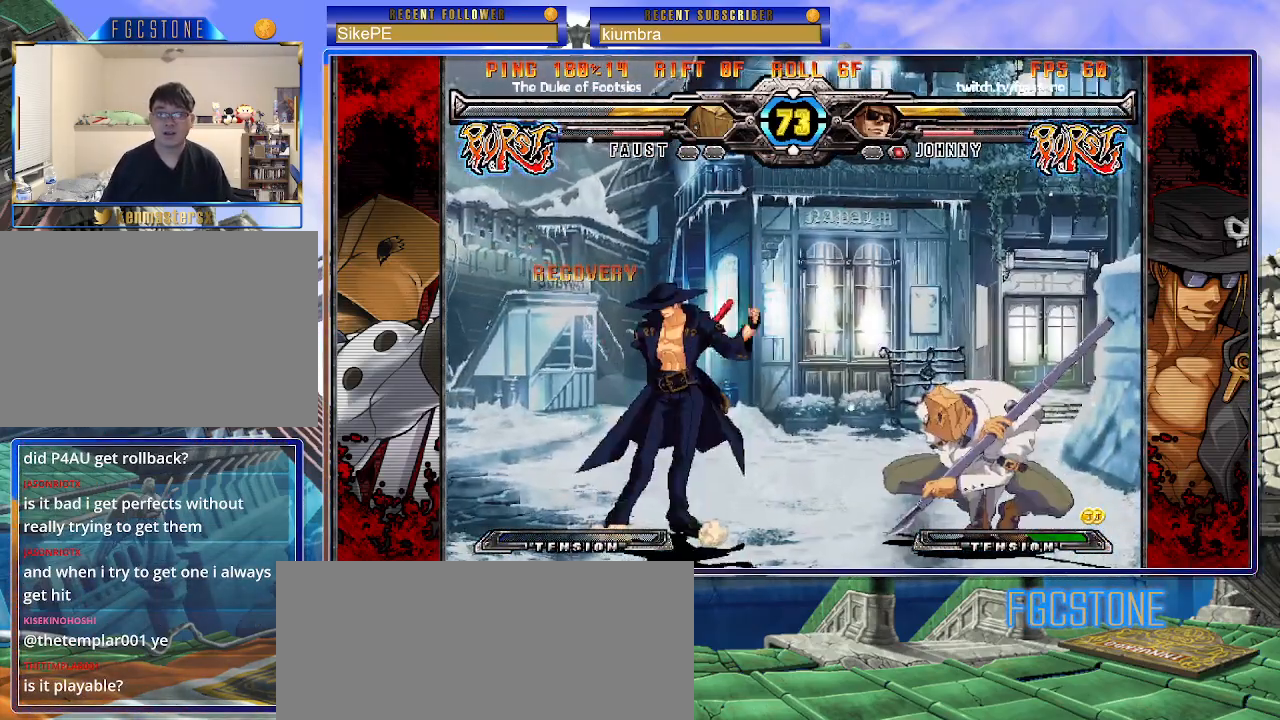
{"buttons": ["HS"], "left_stick": "center", "events": [[17, "HS", "up"], [150, "left_stick", "right"], [233, "left_stick", "center"], [283, "left_stick", "right"], [467, "left_stick", "center"], [500, "HS", "down"]]}
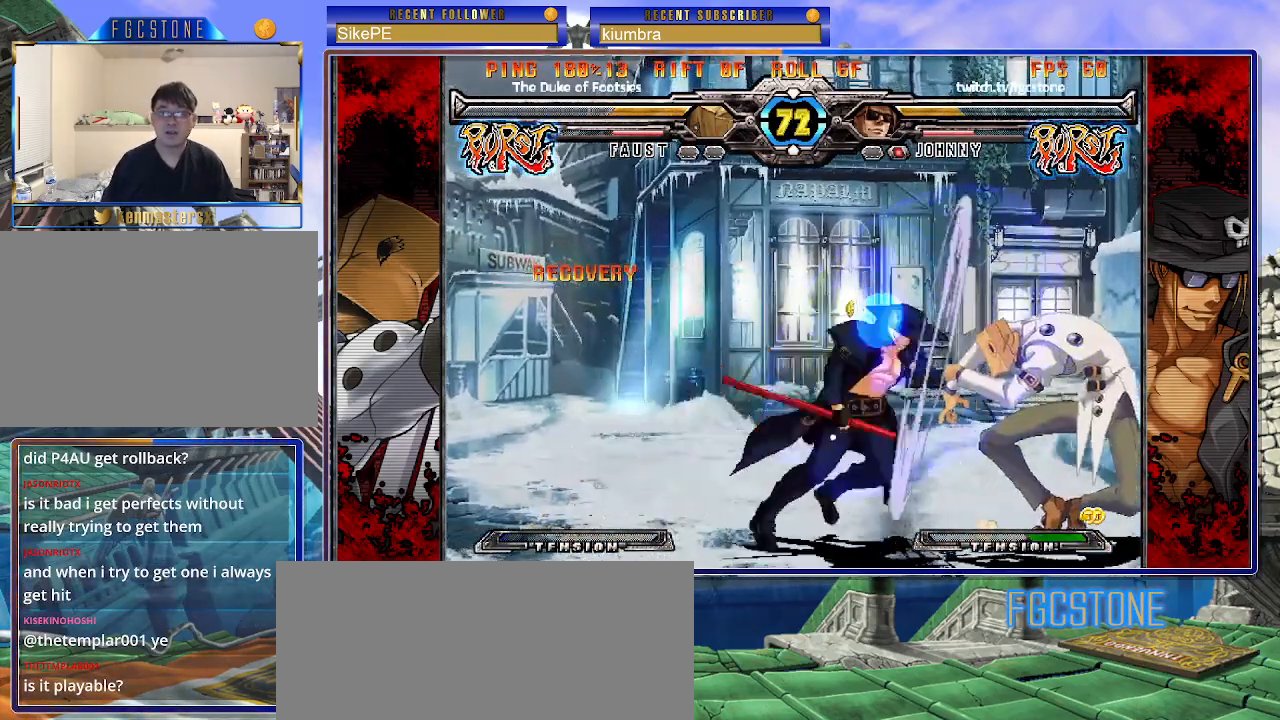
{"buttons": ["HS", "K"], "left_stick": "right", "events": [[83, "HS", "up"], [167, "left_stick", "down-left"], [267, "left_stick", "down-right"], [367, "K", "down"], [367, "left_stick", "center"], [500, "HS", "down"], [500, "left_stick", "right"]]}